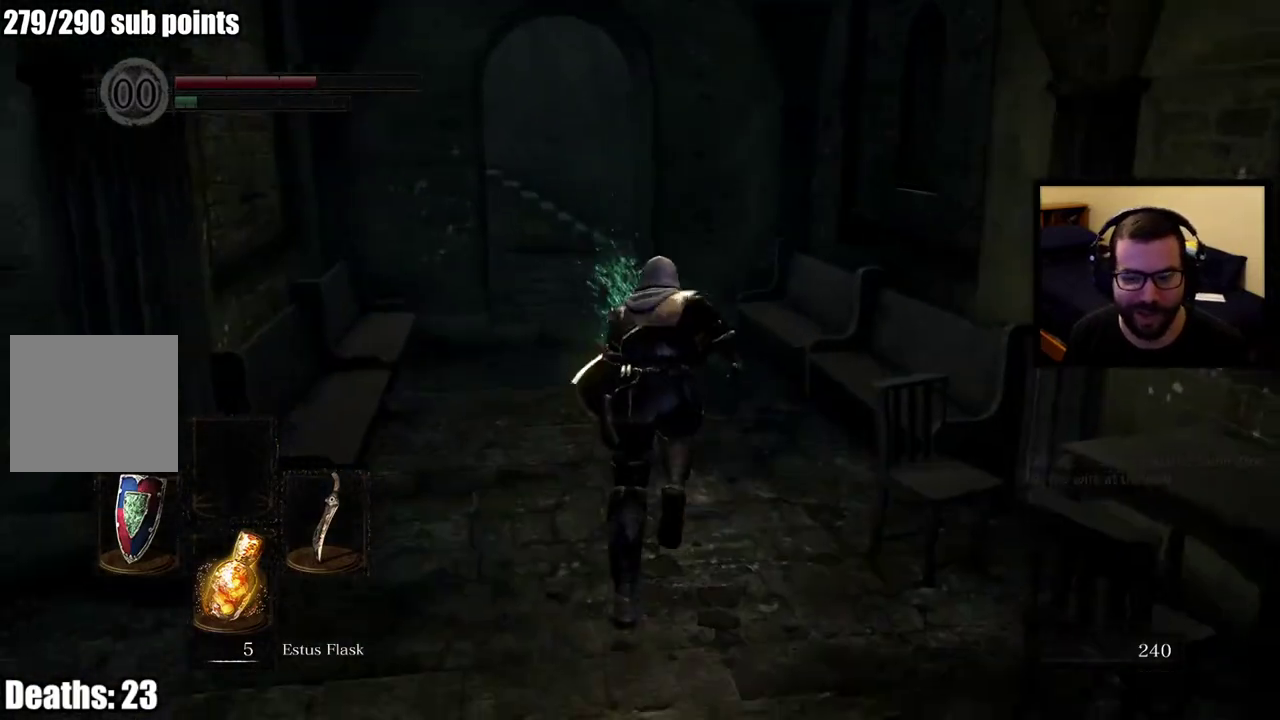
Gameplay with a controller (PlayStation layout); each line is a JSON object with the inputs held at the frame after it. "events" lists button and stick changes between this image and that frame as [ms after this image, input, new state], when the widget could be followed in between. This overlay highlights the sticks when they move; stick clicks (L3 R3) are not distinguishable.
{"buttons": [], "left_stick": "up", "right_stick": "center", "events": [[67, "CIRCLE", "up"]]}
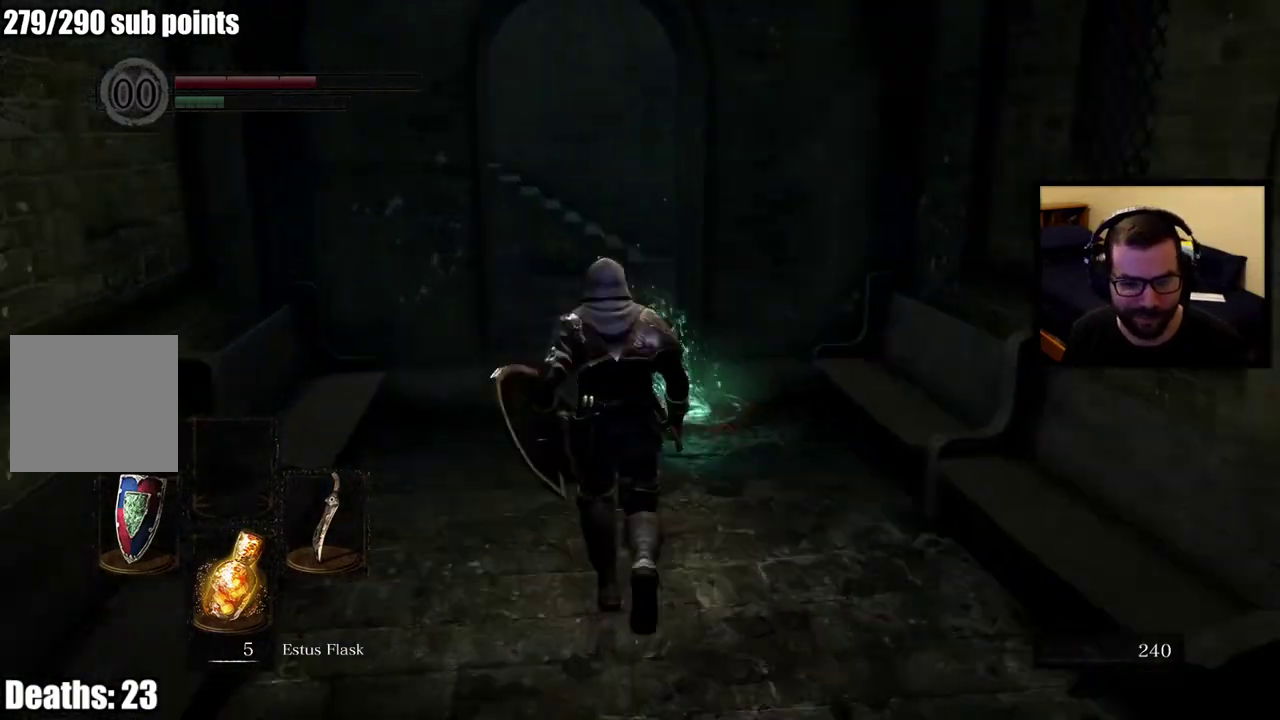
{"buttons": ["CROSS"], "left_stick": "up", "right_stick": "center", "events": [[300, "CROSS", "down"]]}
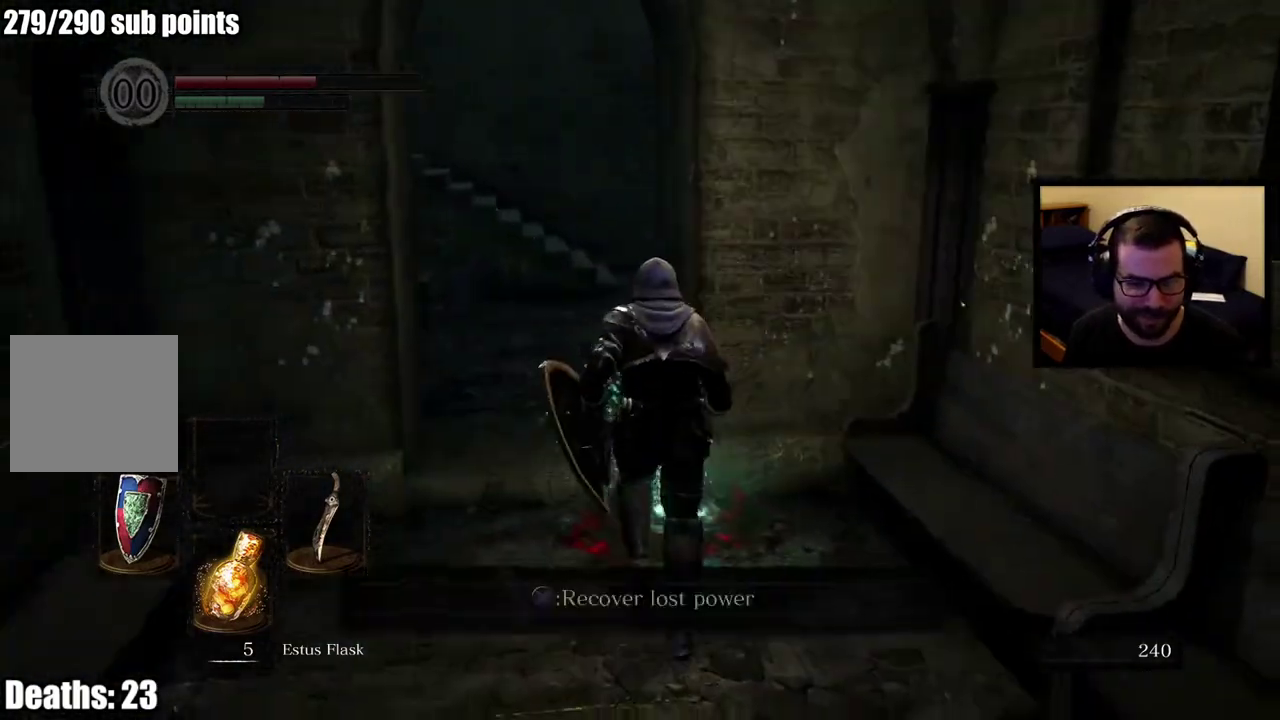
{"buttons": ["CROSS"], "left_stick": "up", "right_stick": "center", "events": []}
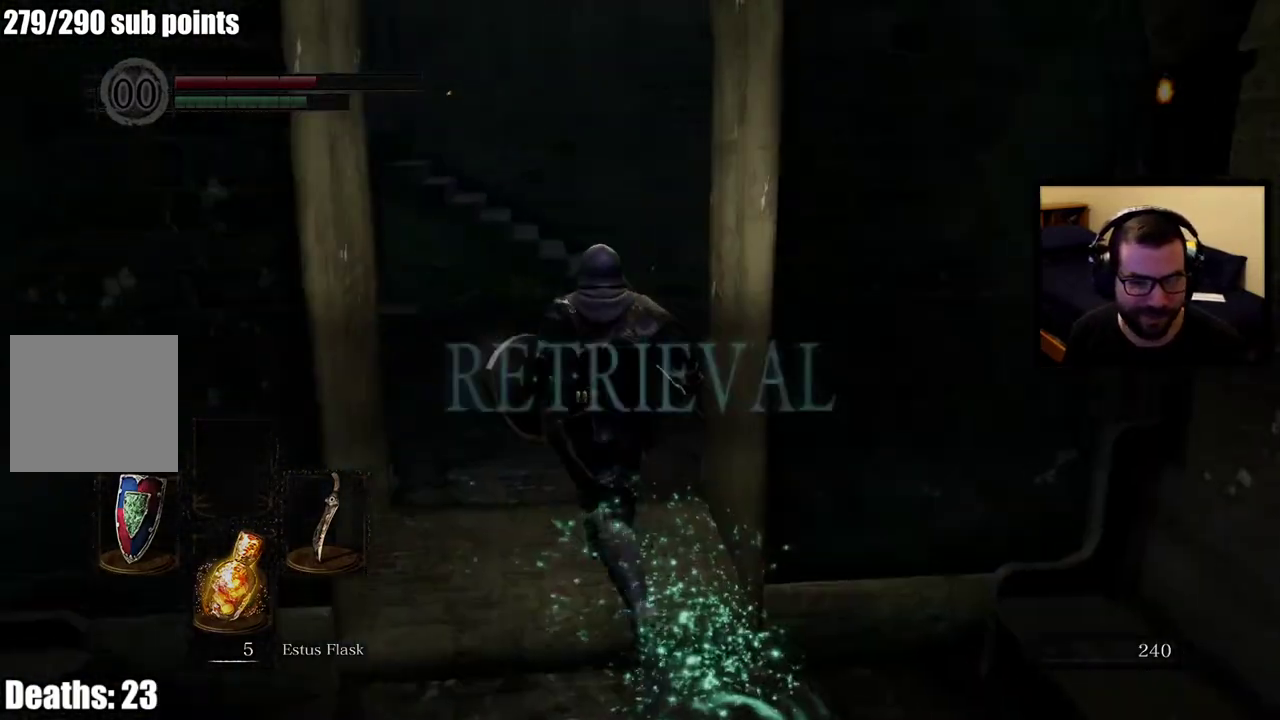
{"buttons": ["CROSS", "CIRCLE"], "left_stick": "up", "right_stick": "center", "events": [[50, "right_stick", "right"], [217, "right_stick", "center"], [450, "CIRCLE", "down"]]}
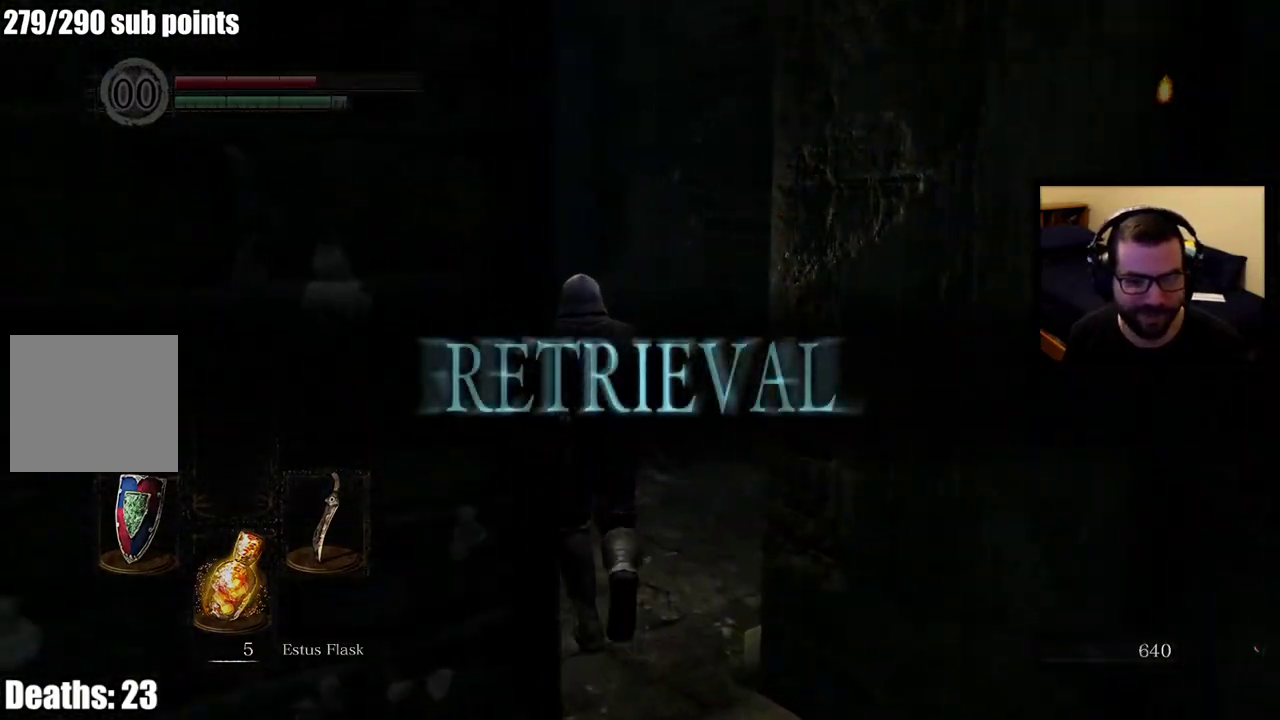
{"buttons": ["CIRCLE"], "left_stick": "up", "right_stick": "left", "events": [[67, "CROSS", "up"], [433, "right_stick", "left"]]}
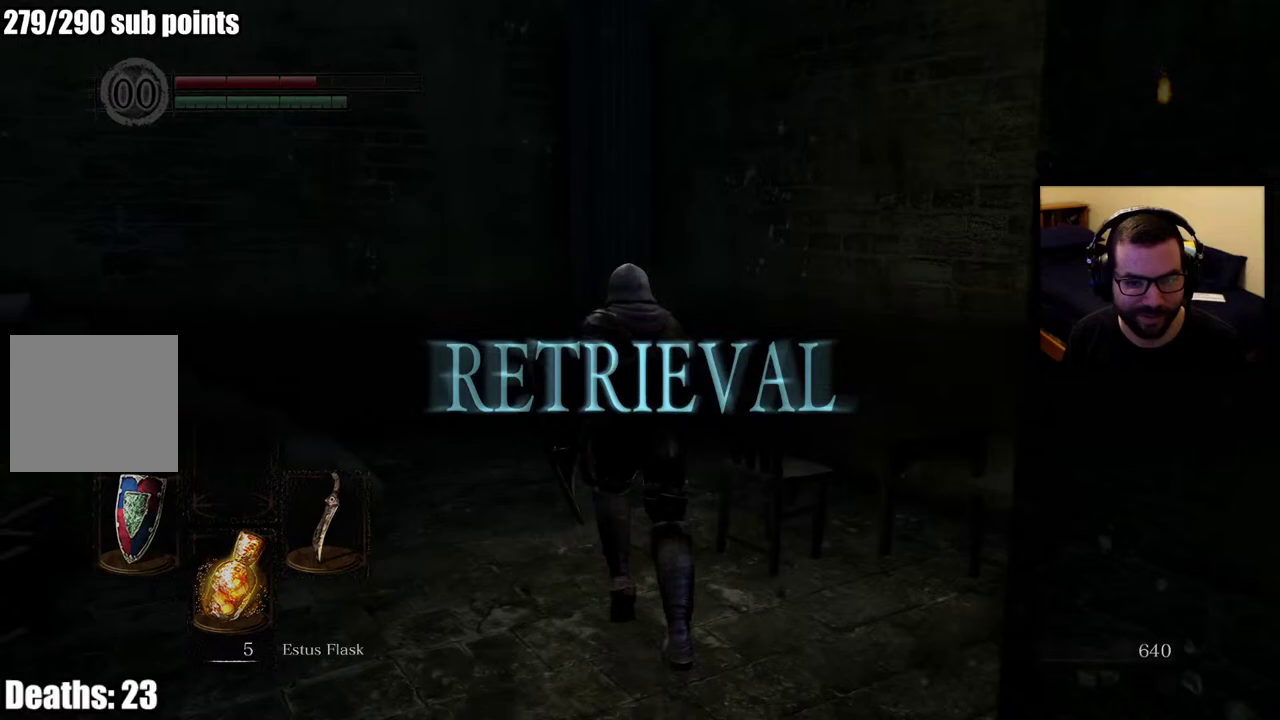
{"buttons": ["CIRCLE"], "left_stick": "up-right", "right_stick": "up-left", "events": [[183, "right_stick", "center"], [300, "right_stick", "left"], [467, "left_stick", "up-right"], [500, "right_stick", "up-left"]]}
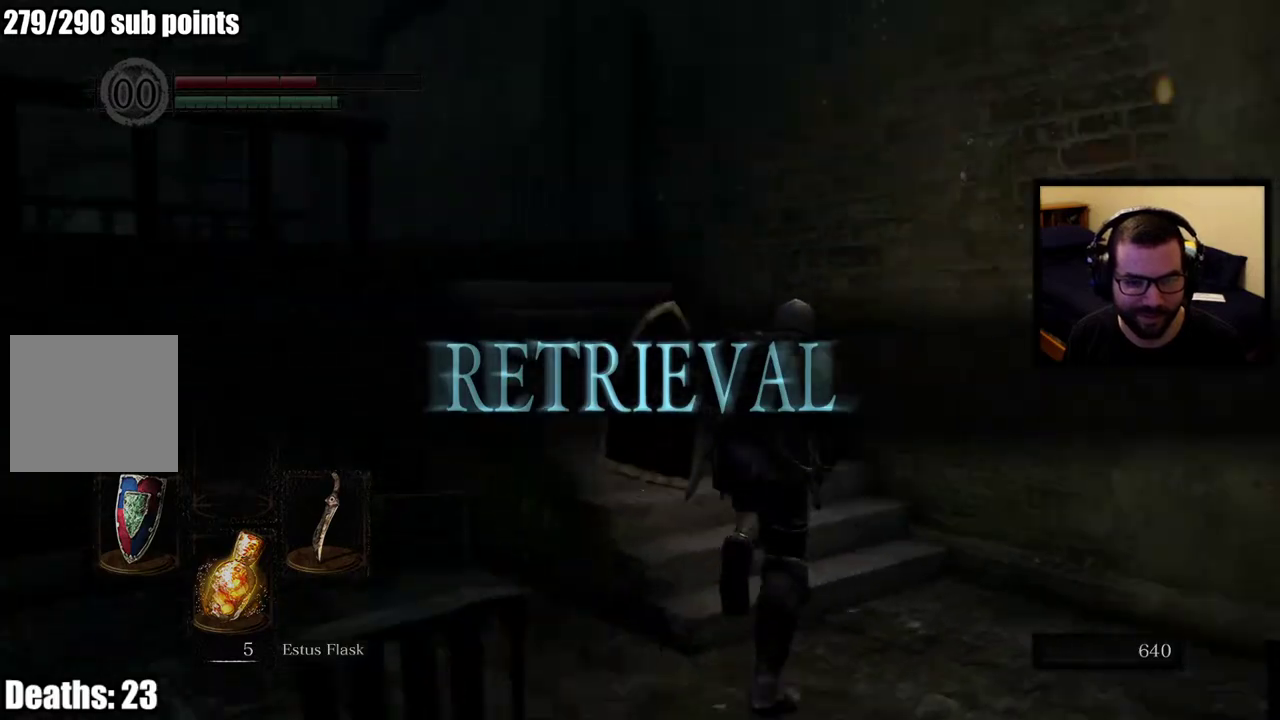
{"buttons": ["CIRCLE"], "left_stick": "up", "right_stick": "center", "events": [[67, "right_stick", "center"], [83, "left_stick", "up"], [233, "right_stick", "left"], [450, "right_stick", "center"]]}
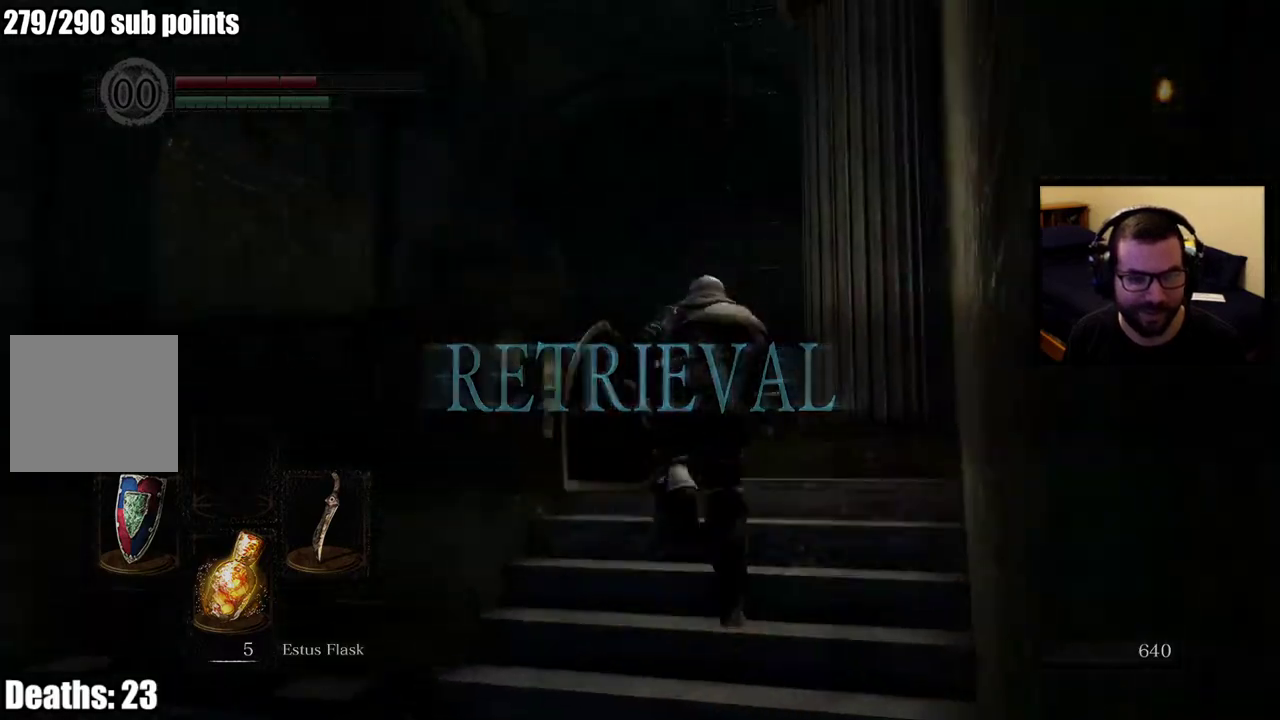
{"buttons": [], "left_stick": "up", "right_stick": "down-left"}
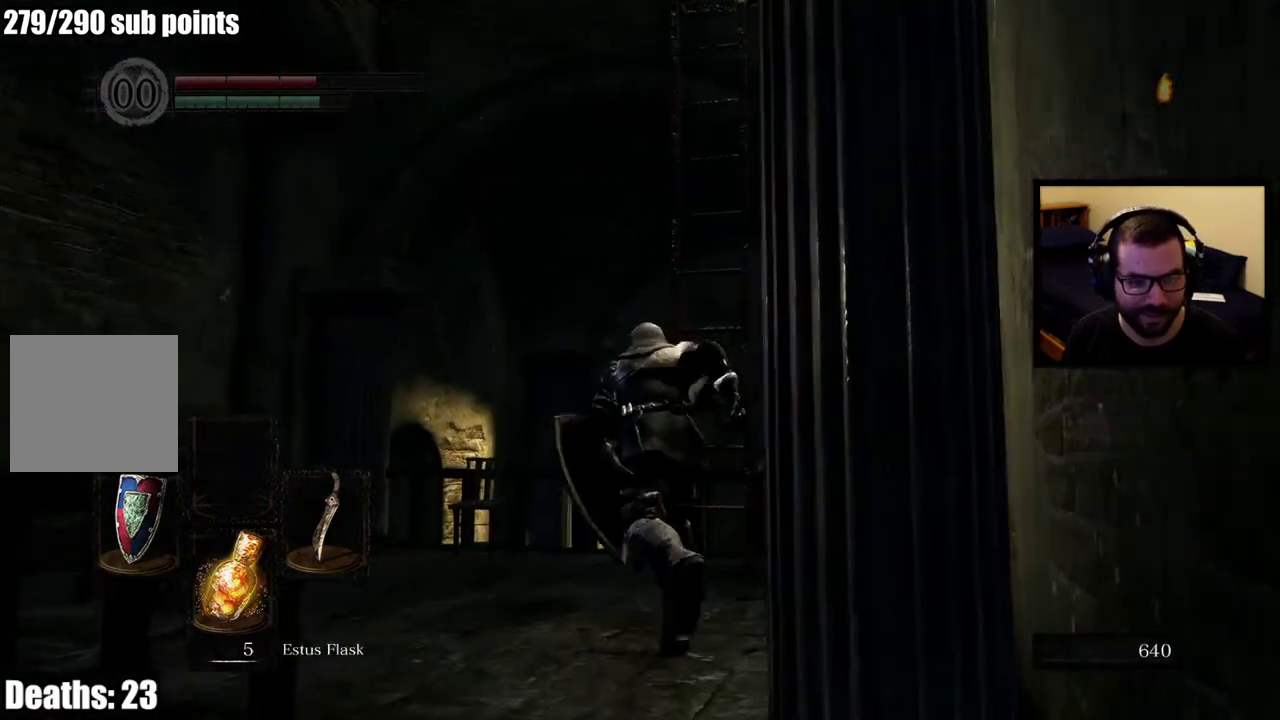
{"buttons": [], "left_stick": "up", "right_stick": "center"}
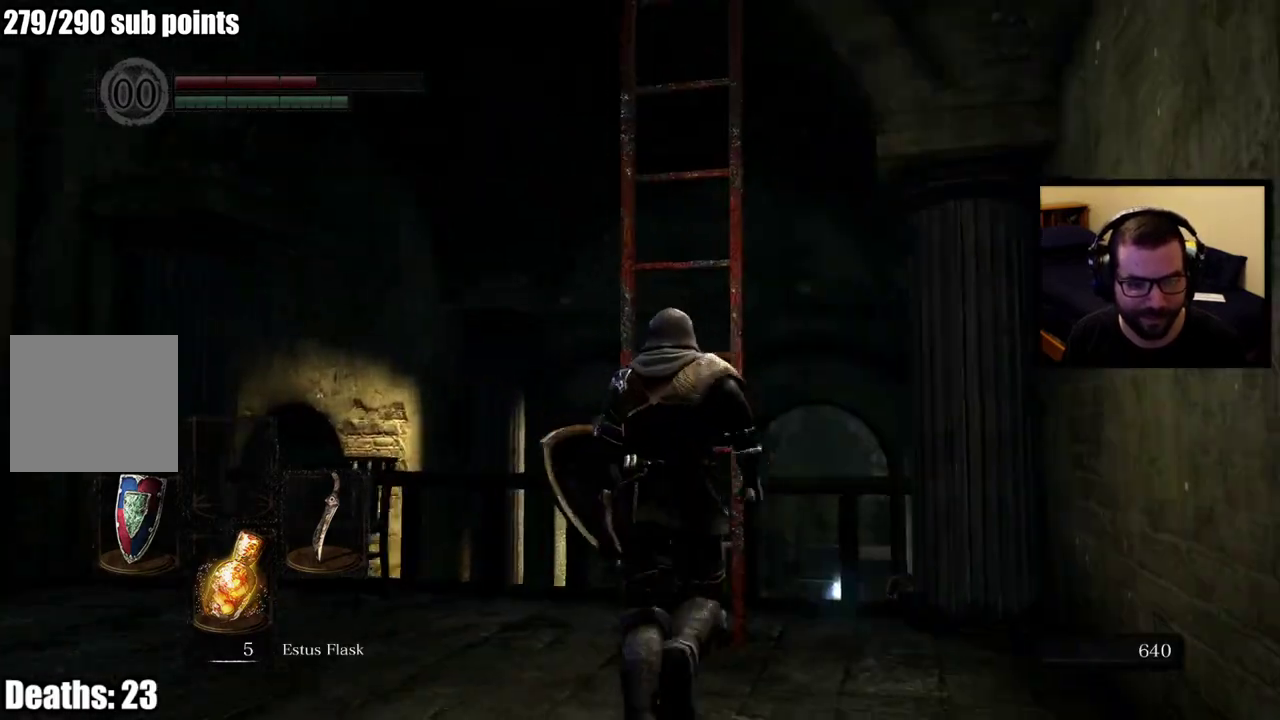
{"buttons": [], "left_stick": "up", "right_stick": "center", "events": [[33, "CROSS", "down"], [133, "CROSS", "up"], [217, "CROSS", "down"], [300, "CROSS", "up"], [367, "CROSS", "down"], [450, "CROSS", "up"]]}
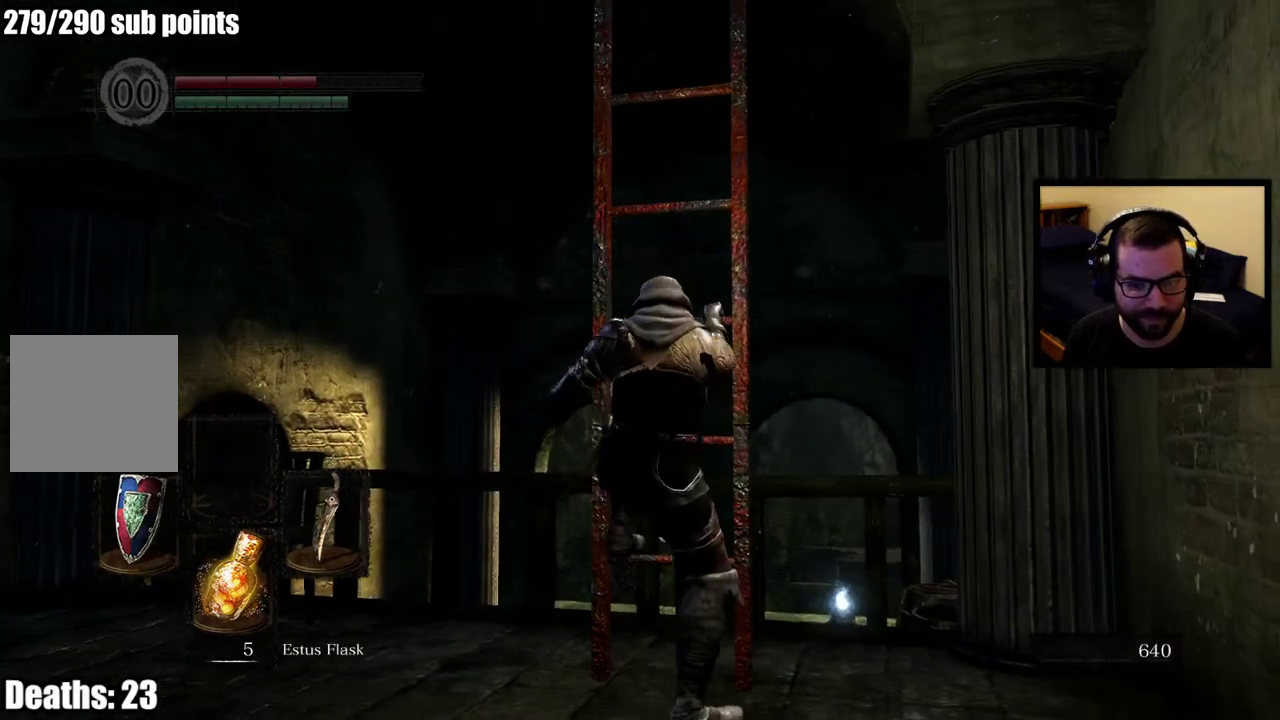
{"buttons": [], "left_stick": "up", "right_stick": "center", "events": [[267, "right_stick", "down"], [483, "right_stick", "center"]]}
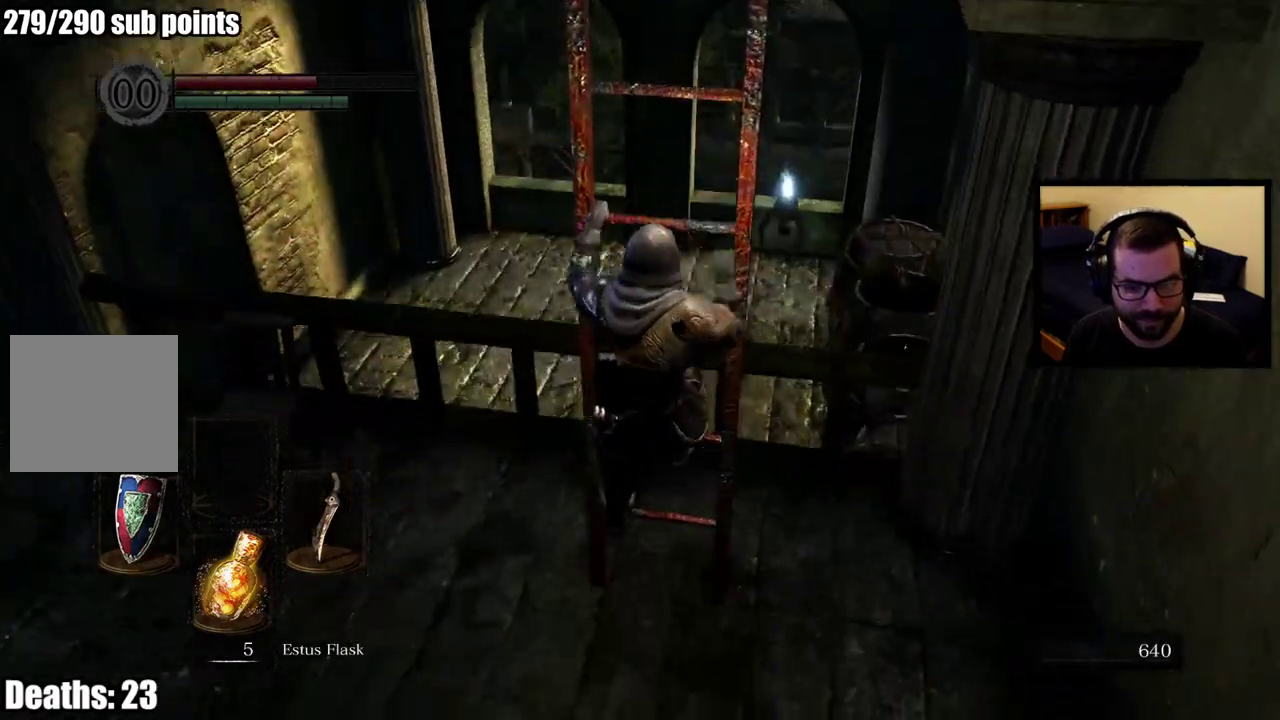
{"buttons": [], "left_stick": "up", "right_stick": "left", "events": [[400, "right_stick", "left"]]}
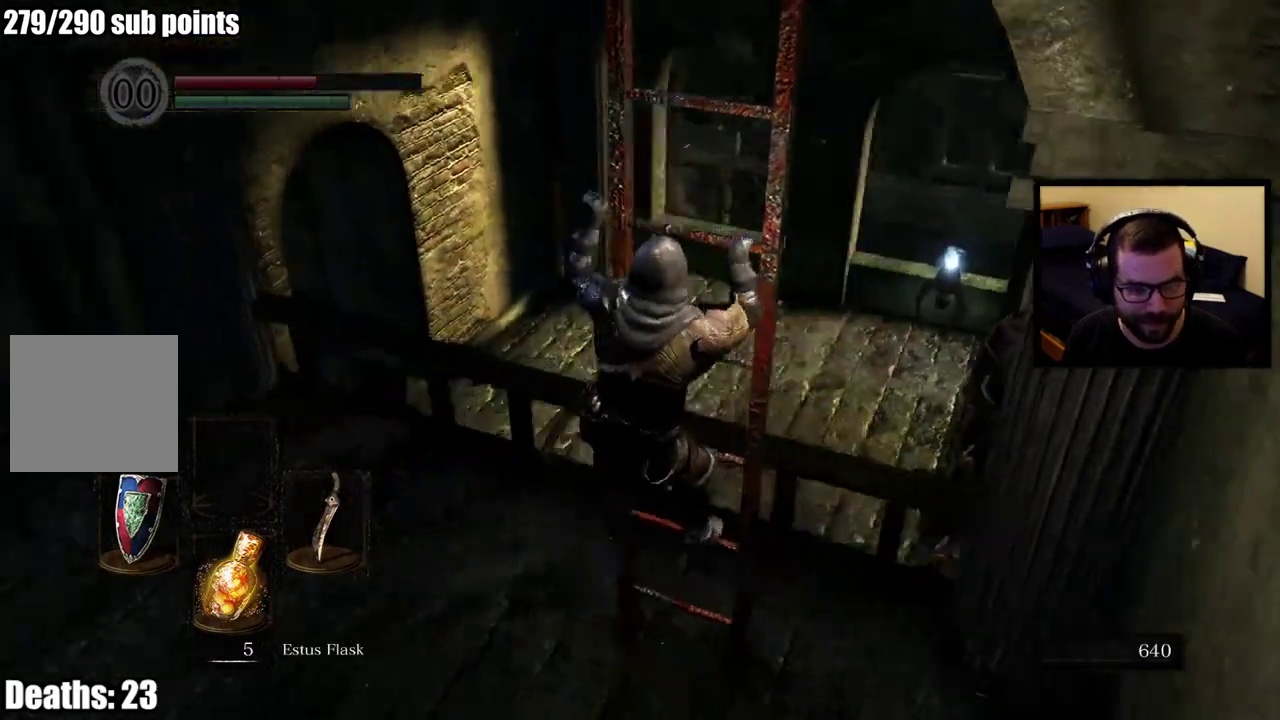
{"buttons": [], "left_stick": "up-right", "right_stick": "center", "events": [[83, "right_stick", "center"], [217, "left_stick", "up-right"]]}
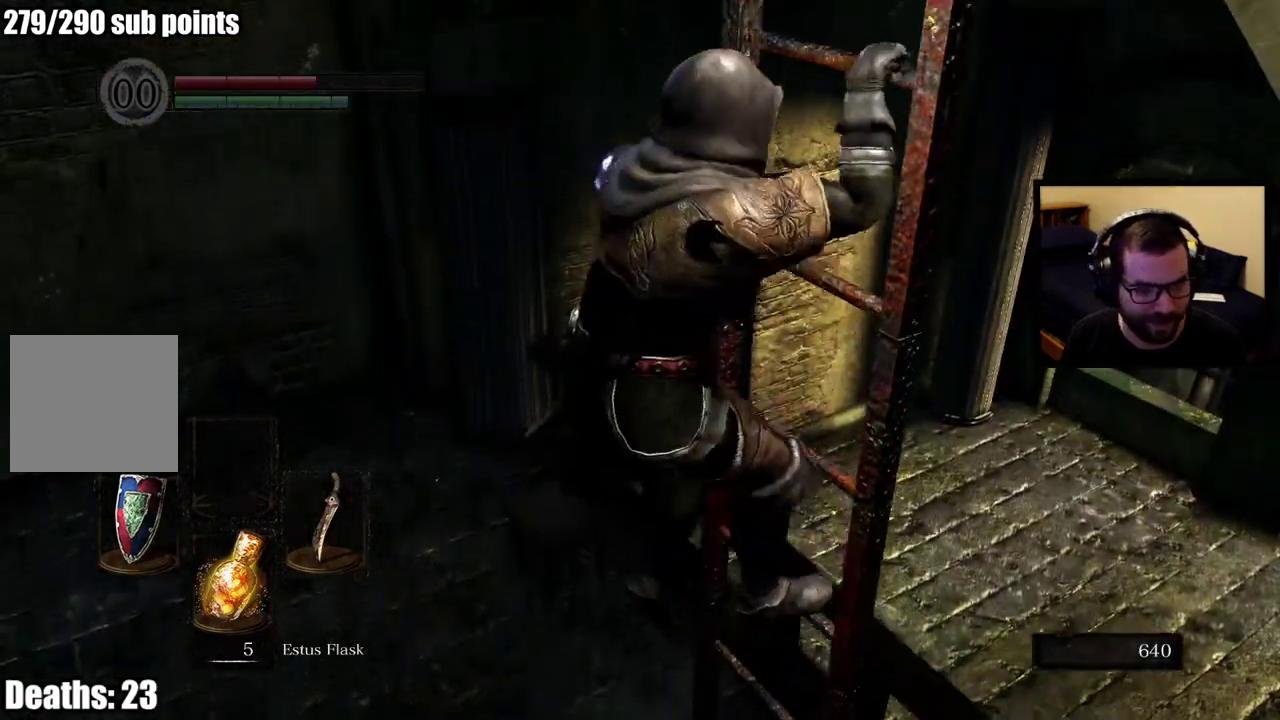
{"buttons": [], "left_stick": "up", "right_stick": "center", "events": [[133, "left_stick", "up"]]}
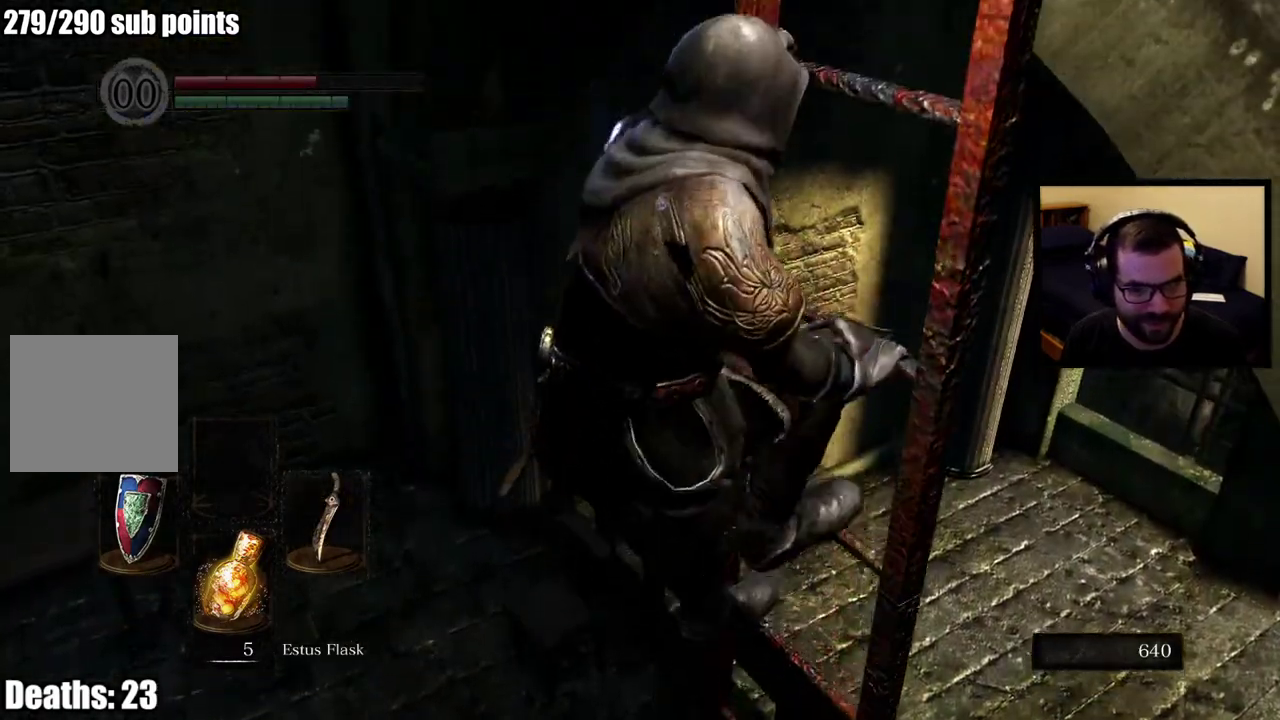
{"buttons": [], "left_stick": "up", "right_stick": "center", "events": [[33, "right_stick", "right"], [133, "right_stick", "up-right"], [200, "right_stick", "center"]]}
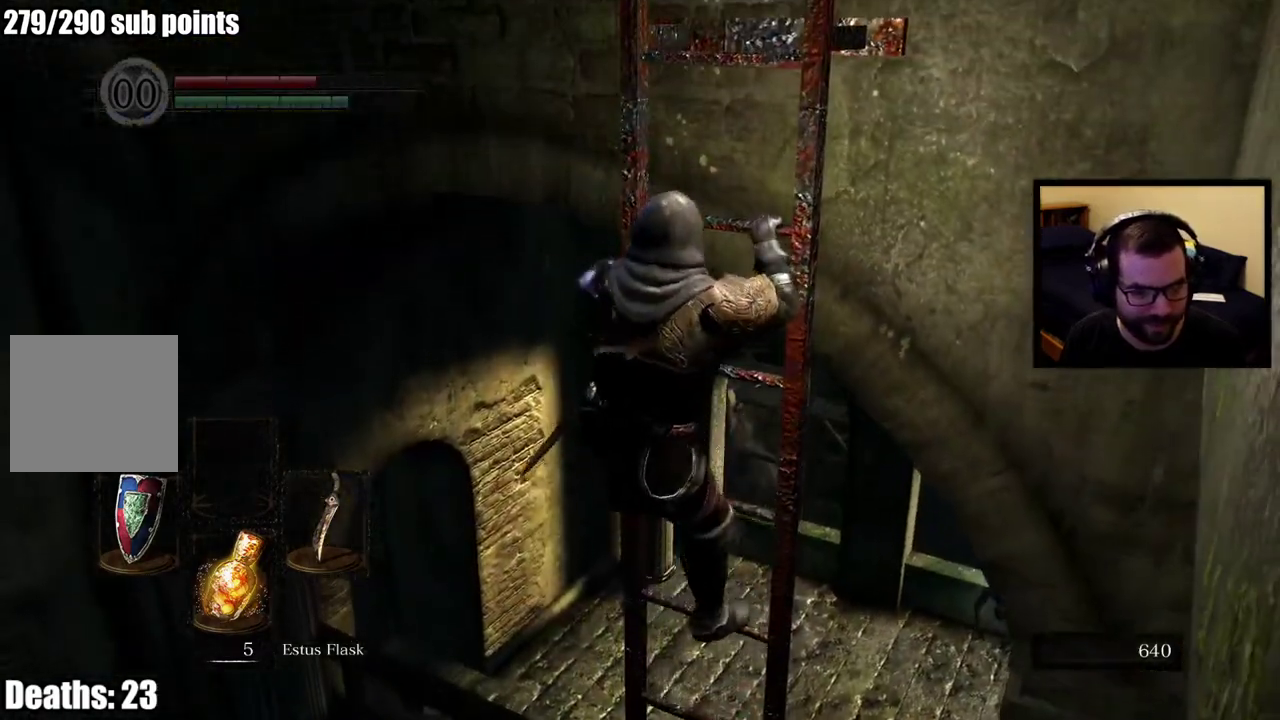
{"buttons": [], "left_stick": "up", "right_stick": "center", "events": []}
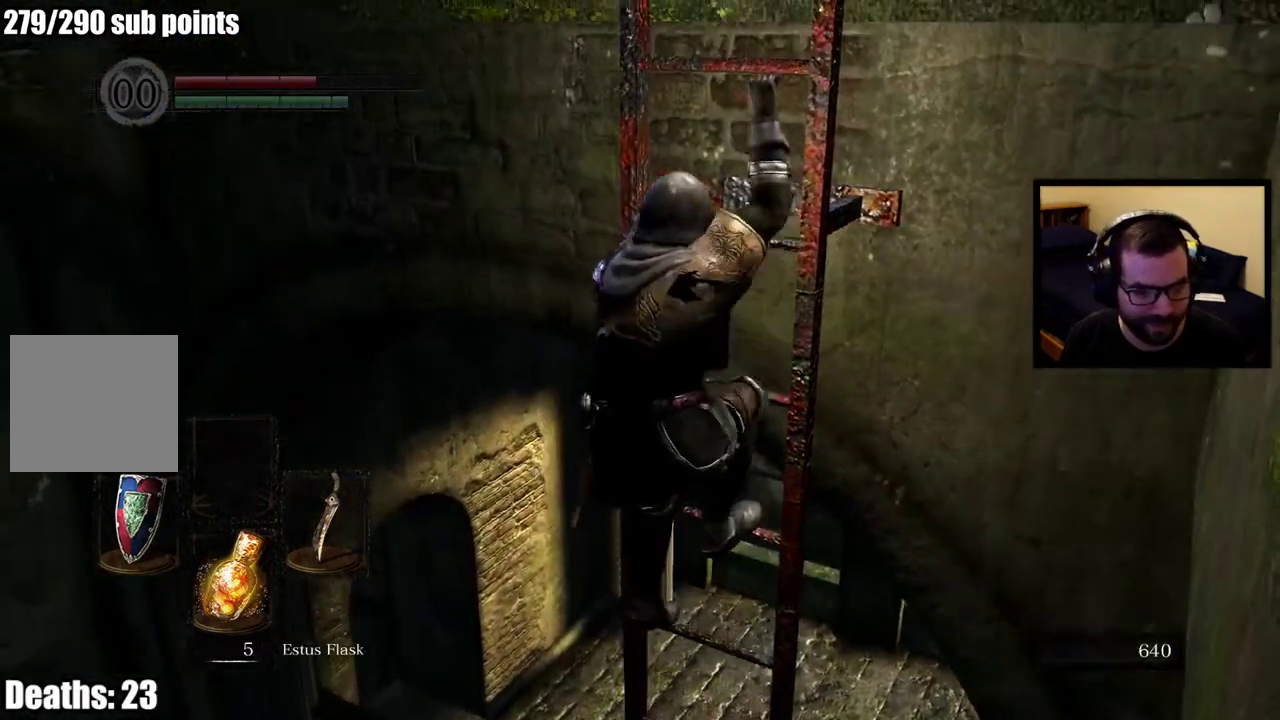
{"buttons": [], "left_stick": "up", "right_stick": "center", "events": [[100, "right_stick", "up-right"], [317, "right_stick", "center"]]}
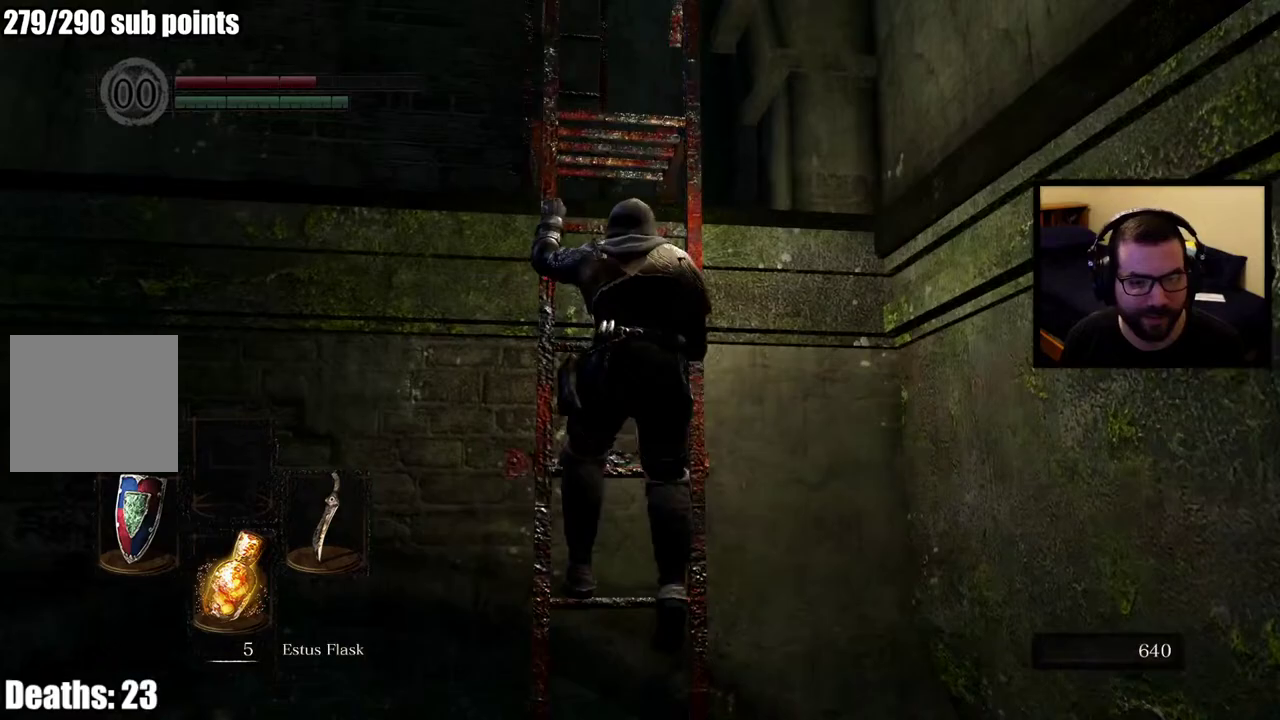
{"buttons": [], "left_stick": "up", "right_stick": "center", "events": [[50, "right_stick", "up"], [250, "right_stick", "center"]]}
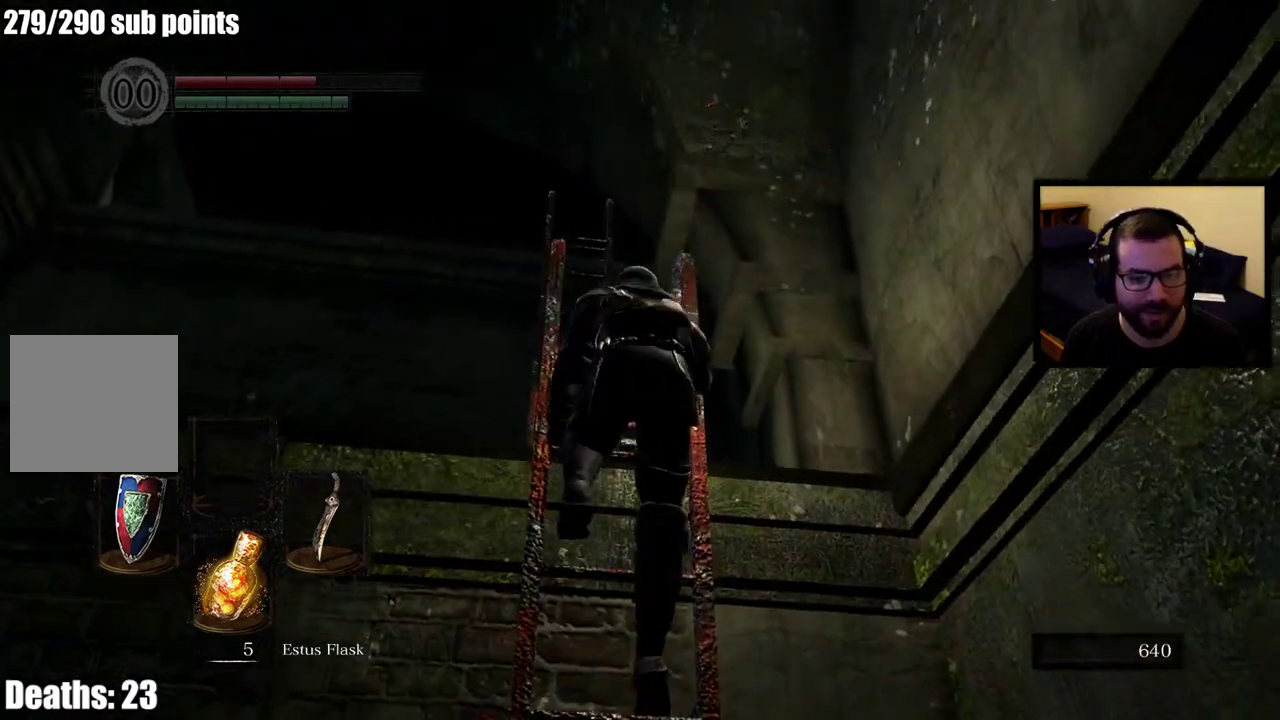
{"buttons": [], "left_stick": "up", "right_stick": "center", "events": [[17, "right_stick", "down"], [267, "right_stick", "center"]]}
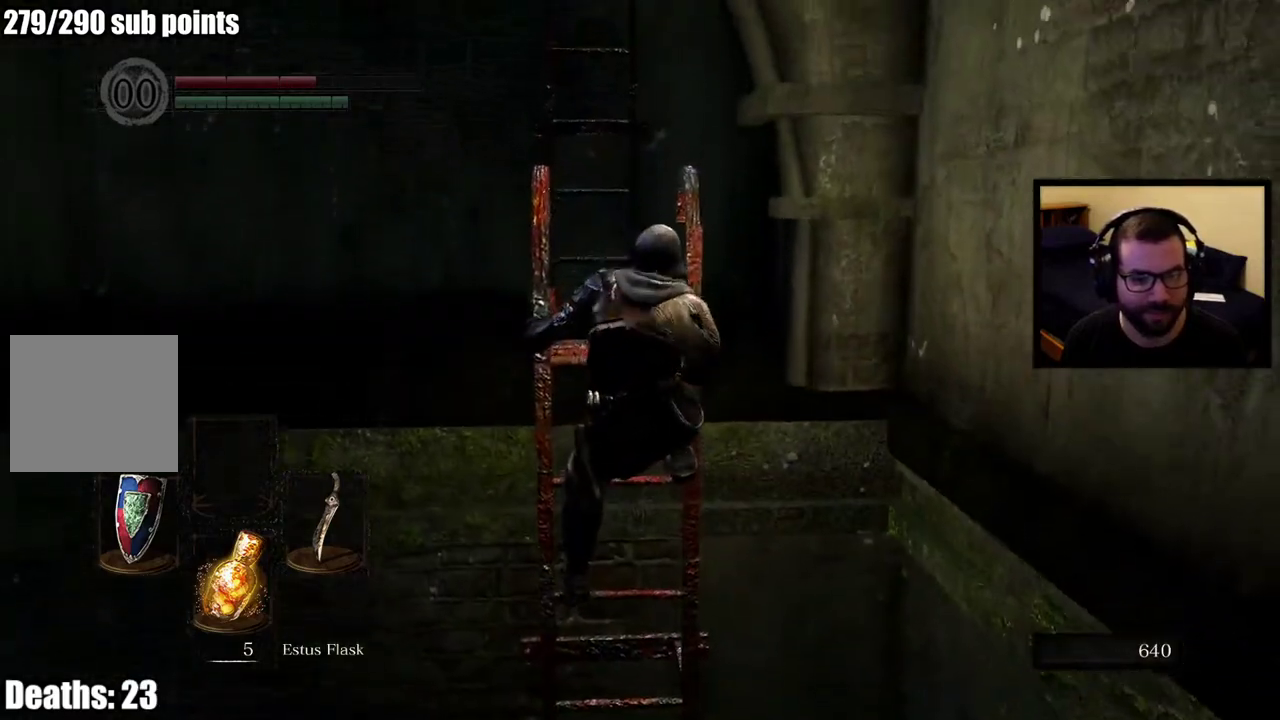
{"buttons": [], "left_stick": "up-right", "right_stick": "center", "events": [[100, "right_stick", "down-left"], [267, "right_stick", "center"], [383, "left_stick", "up-right"]]}
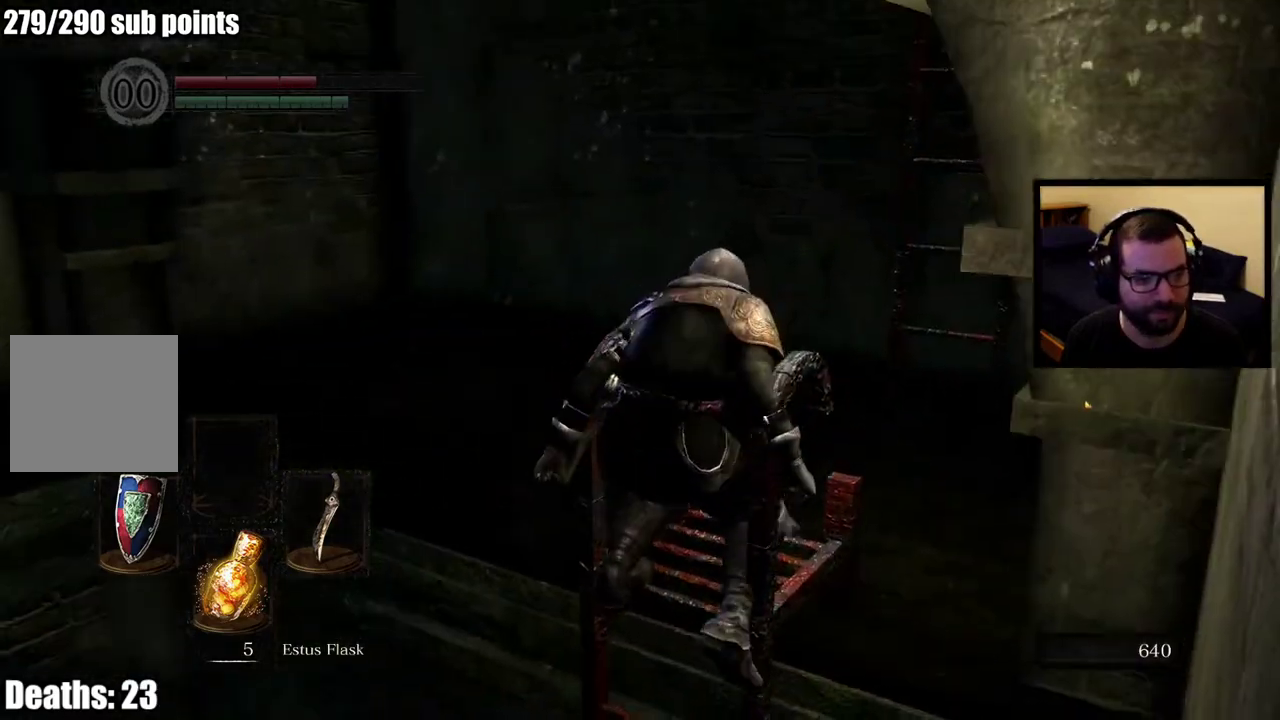
{"buttons": [], "left_stick": "up", "right_stick": "center", "events": [[150, "left_stick", "up"], [350, "right_stick", "up-right"], [467, "right_stick", "center"]]}